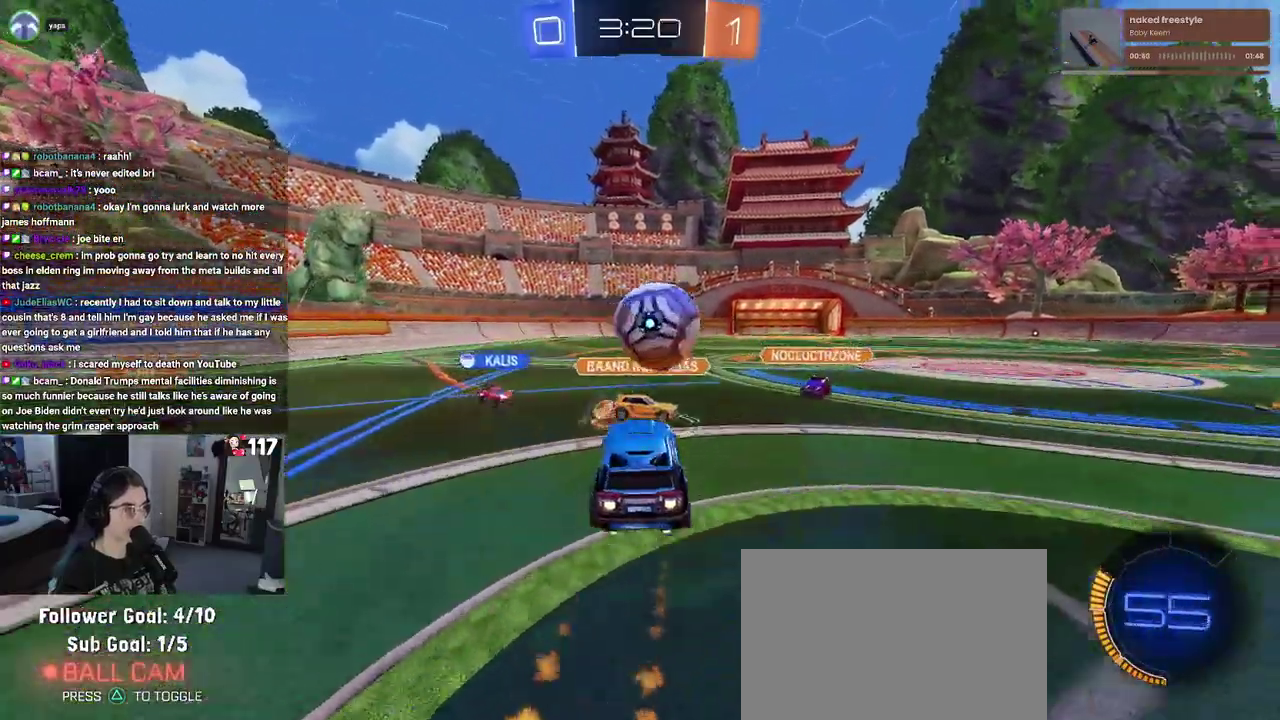
Gameplay with a controller (PlayStation layout); each line is a JSON object with the inputs held at the frame after it. "events" lists button and stick changes between this image and that frame as [ms after this image, input, new state], when the widget could be followed in between. Not read: START.
{"buttons": ["SQUARE", "R2"], "left_stick": "right", "right_stick": "center", "events": [[67, "left_stick", "up-right"], [117, "CROSS", "down"], [250, "SQUARE", "down"], [267, "CROSS", "up"], [383, "R1", "up"], [417, "left_stick", "right"]]}
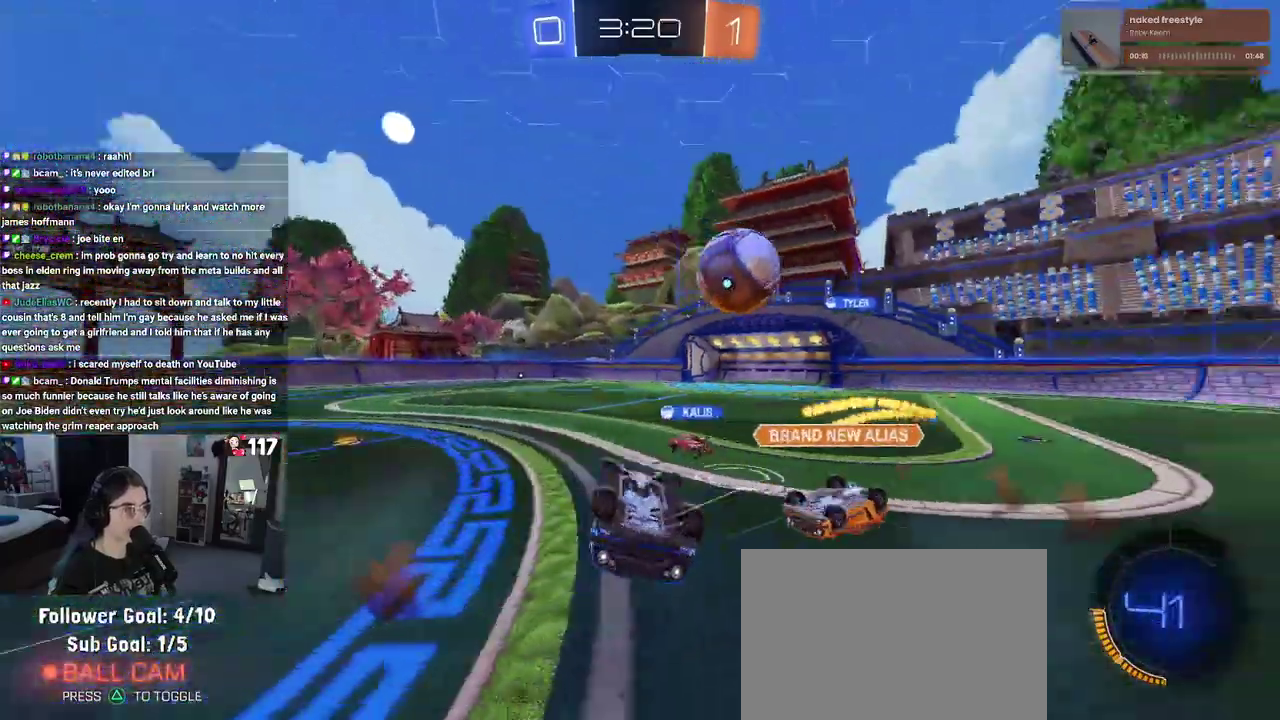
{"buttons": ["R2"], "left_stick": "center", "right_stick": "center", "events": [[250, "left_stick", "up-right"], [317, "SQUARE", "up"], [350, "left_stick", "center"]]}
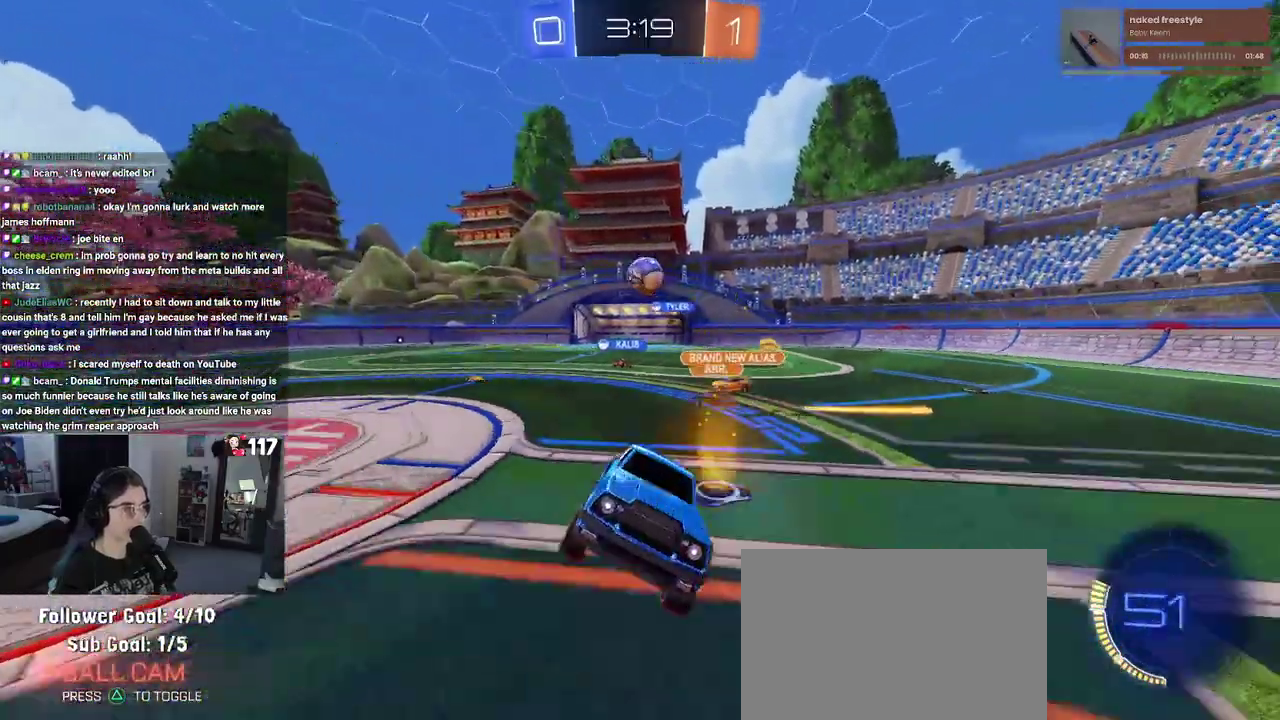
{"buttons": ["R2"], "left_stick": "up-right", "right_stick": "center", "events": [[483, "left_stick", "up-right"]]}
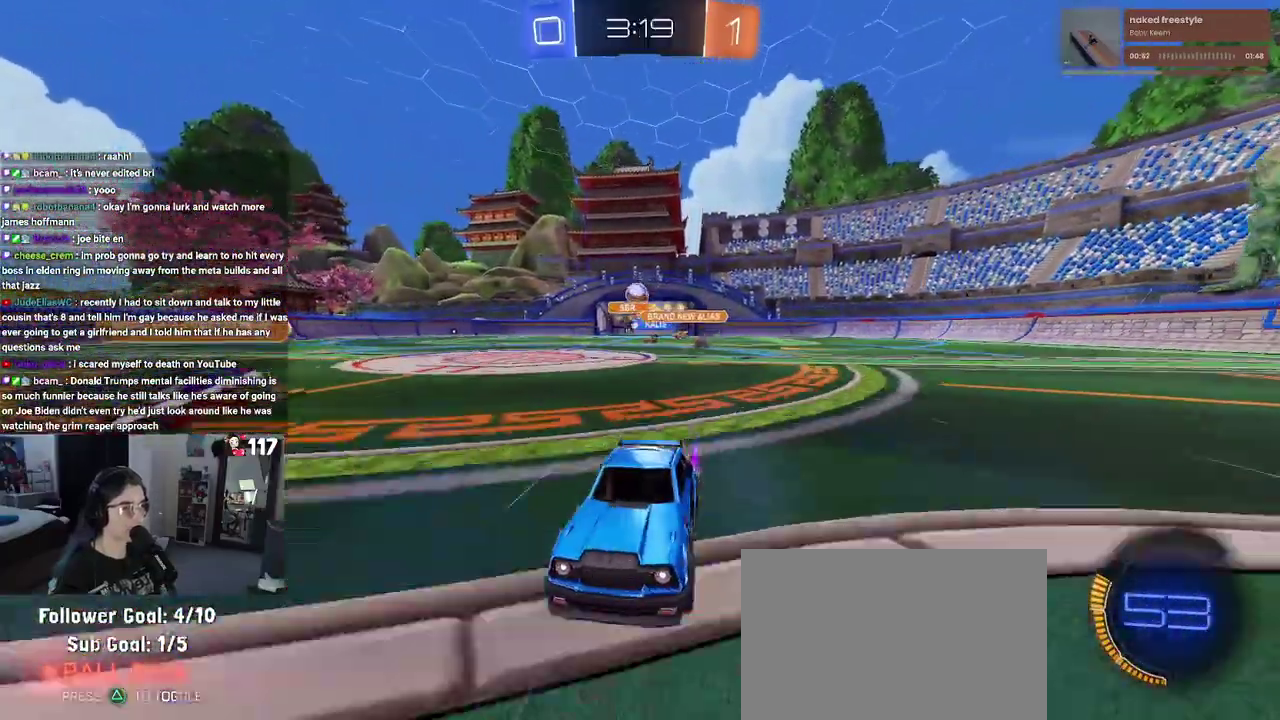
{"buttons": ["R2"], "left_stick": "up-right", "right_stick": "center", "events": []}
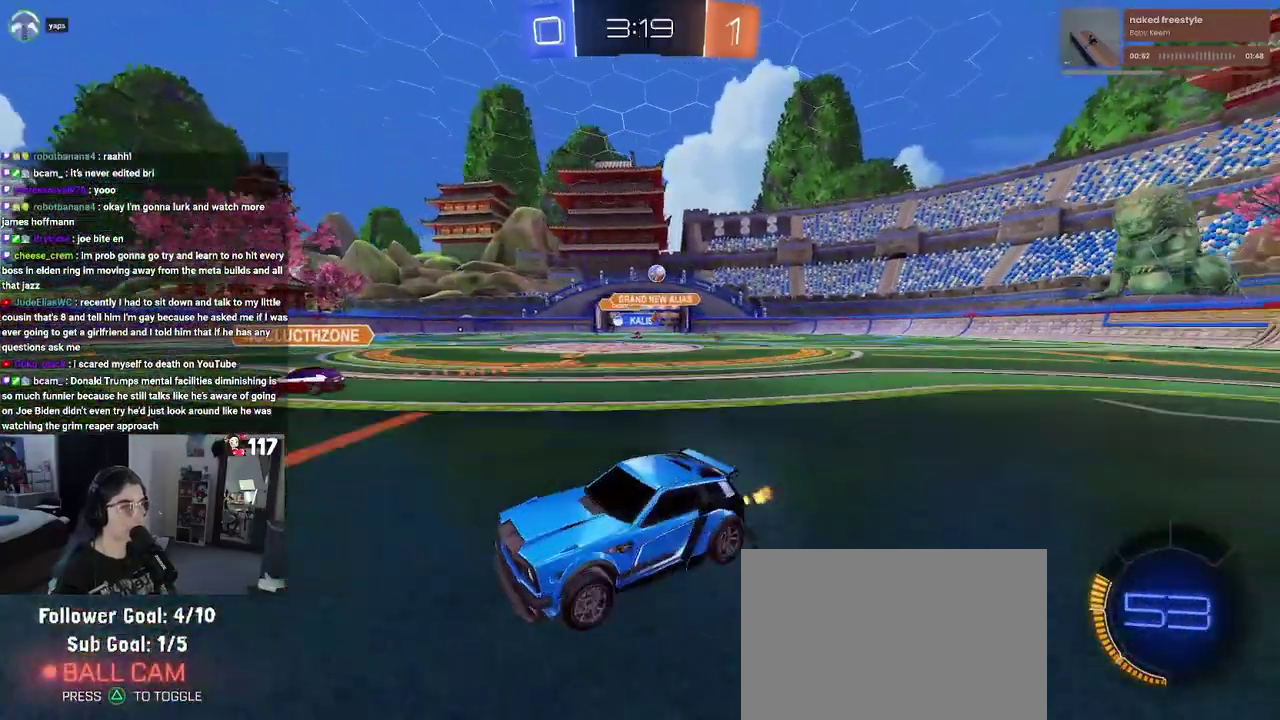
{"buttons": ["R1", "R2"], "left_stick": "up-right", "right_stick": "center", "events": [[350, "R1", "down"]]}
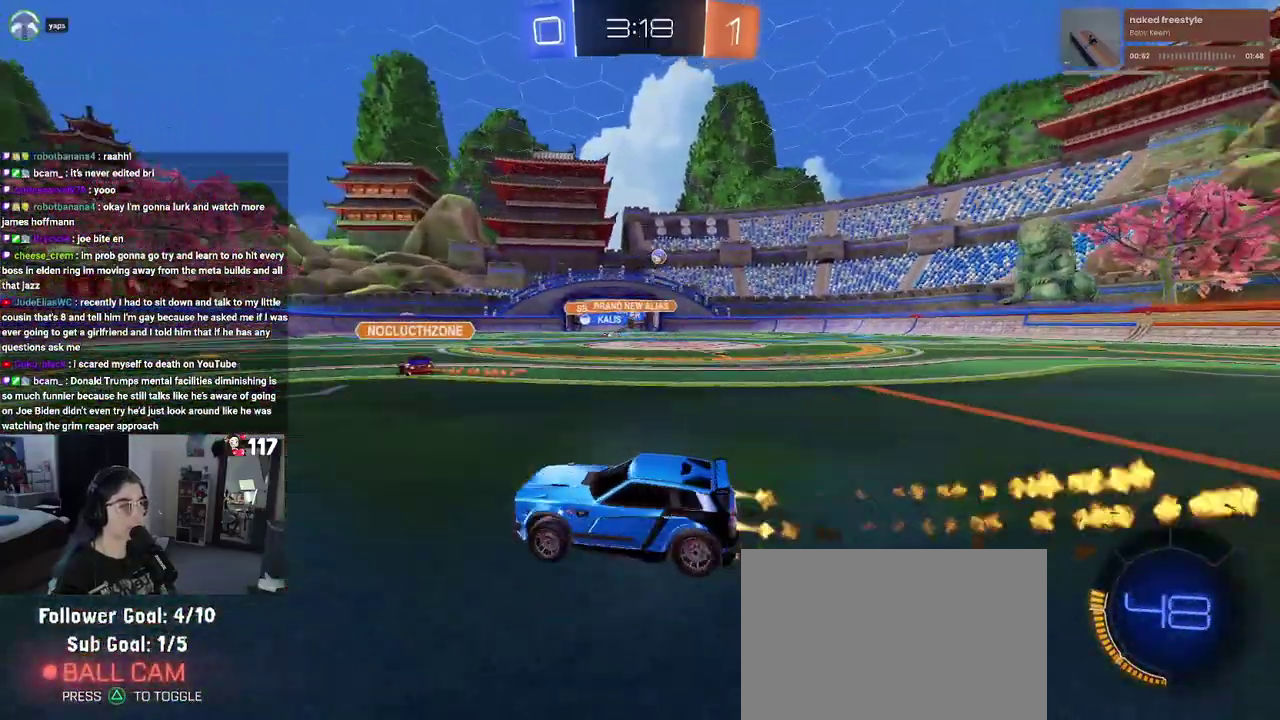
{"buttons": ["R1", "R2"], "left_stick": "center", "right_stick": "center", "events": [[183, "left_stick", "up"], [367, "left_stick", "center"]]}
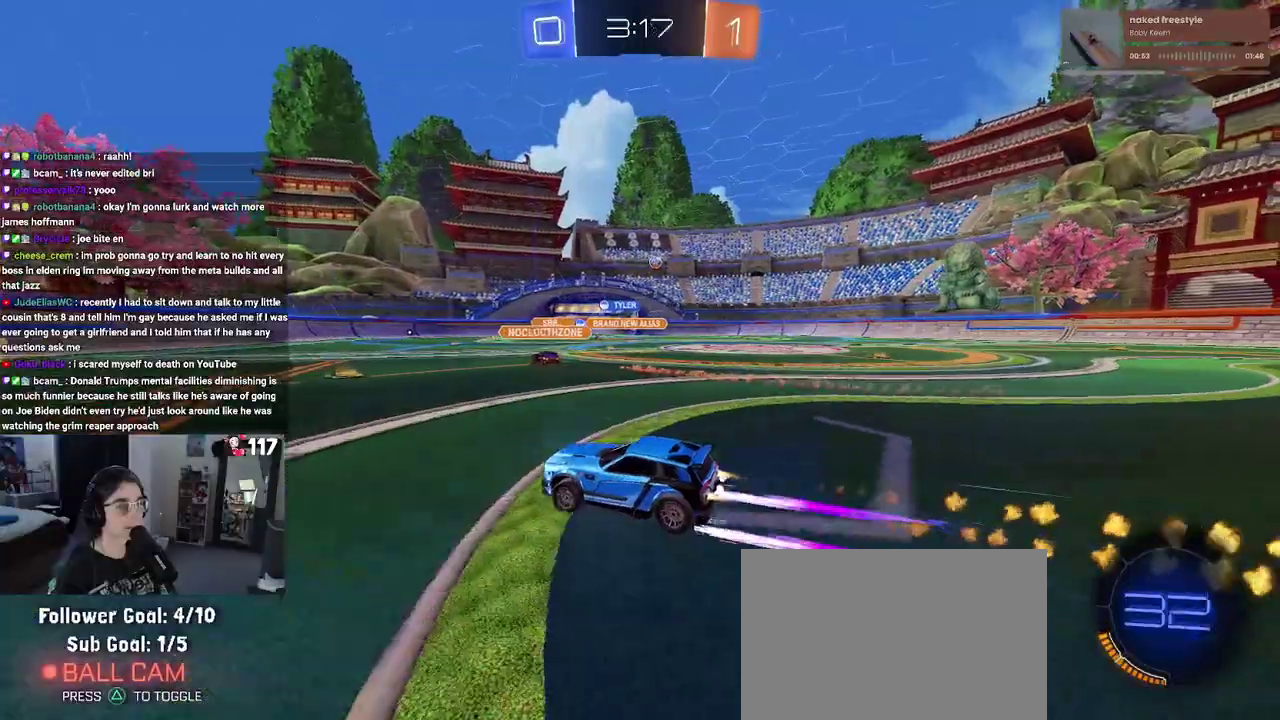
{"buttons": ["R2"], "left_stick": "center", "right_stick": "center", "events": [[133, "R1", "up"]]}
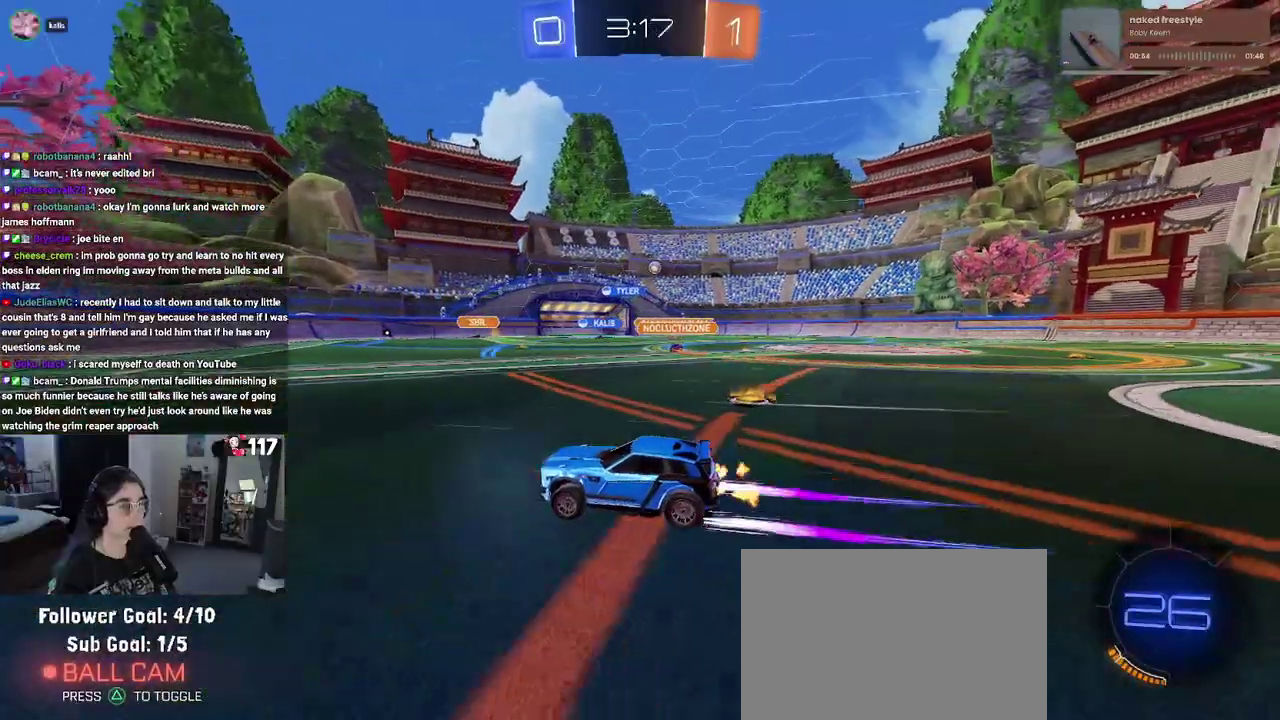
{"buttons": ["R2"], "left_stick": "up-right", "right_stick": "center", "events": [[267, "left_stick", "up-right"]]}
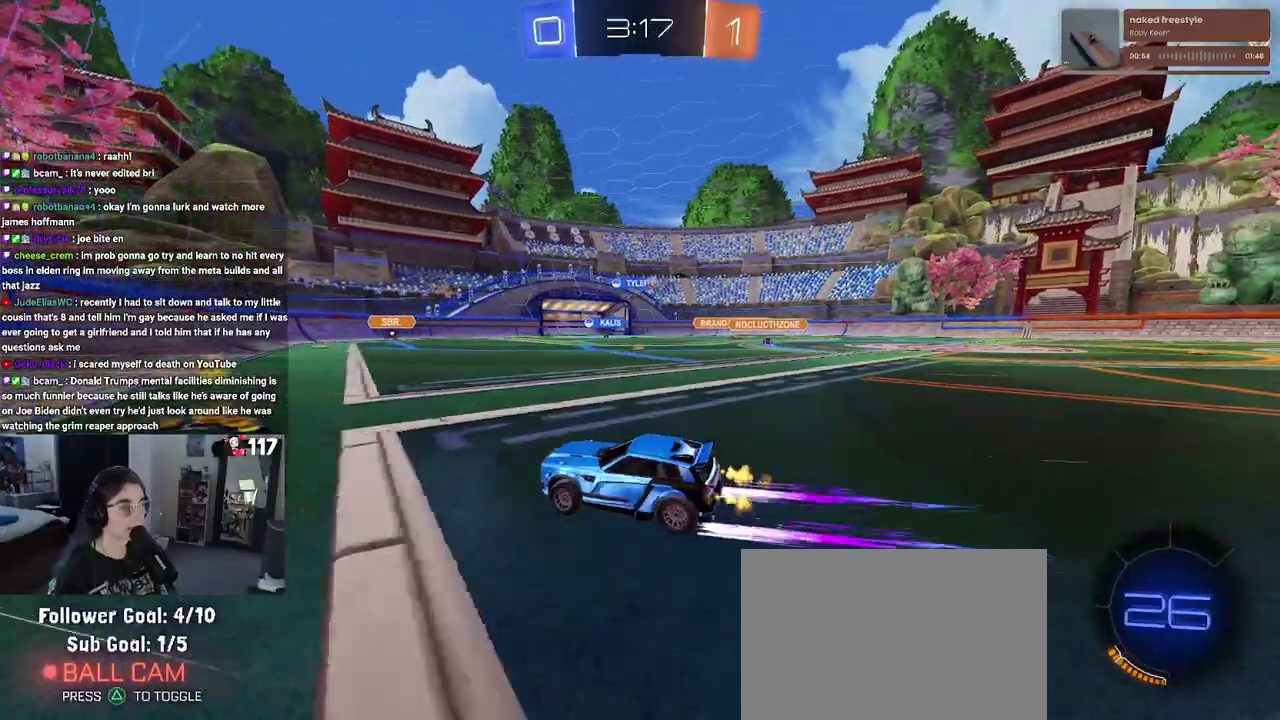
{"buttons": ["R2"], "left_stick": "up-right", "right_stick": "center", "events": []}
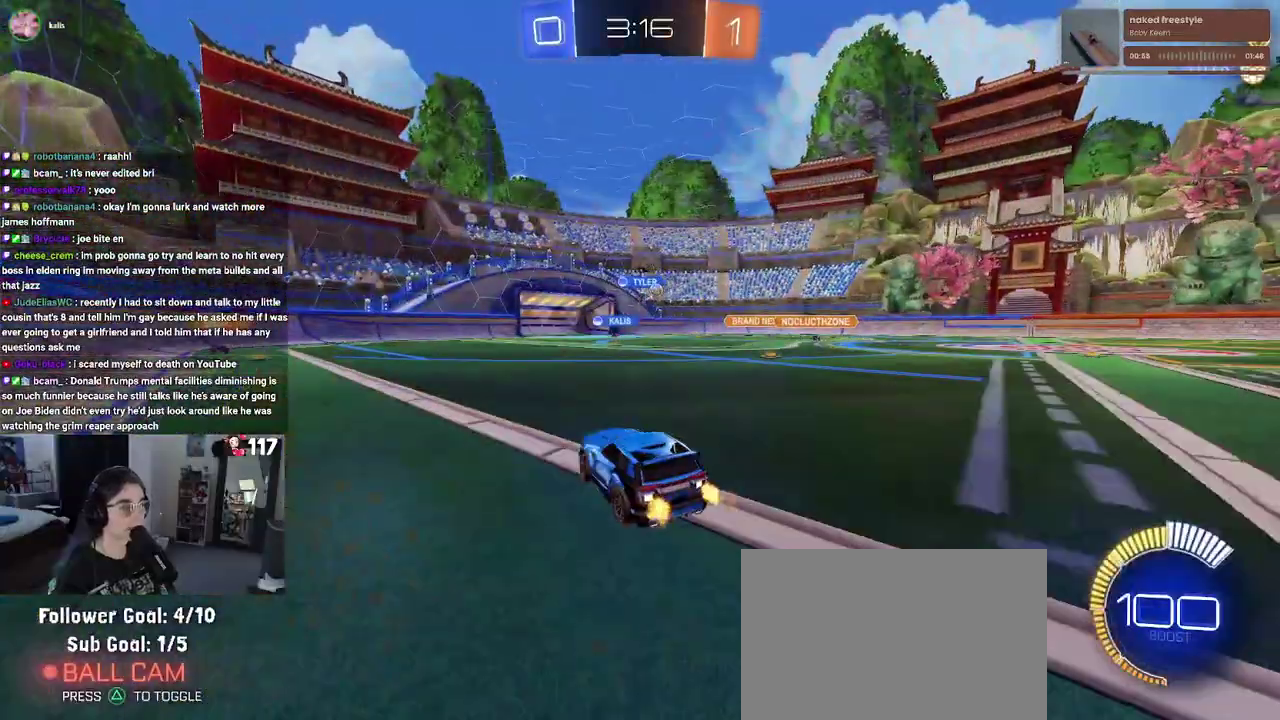
{"buttons": ["R2"], "left_stick": "up-right", "right_stick": "center", "events": [[100, "left_stick", "center"], [317, "left_stick", "right"], [450, "left_stick", "up-right"]]}
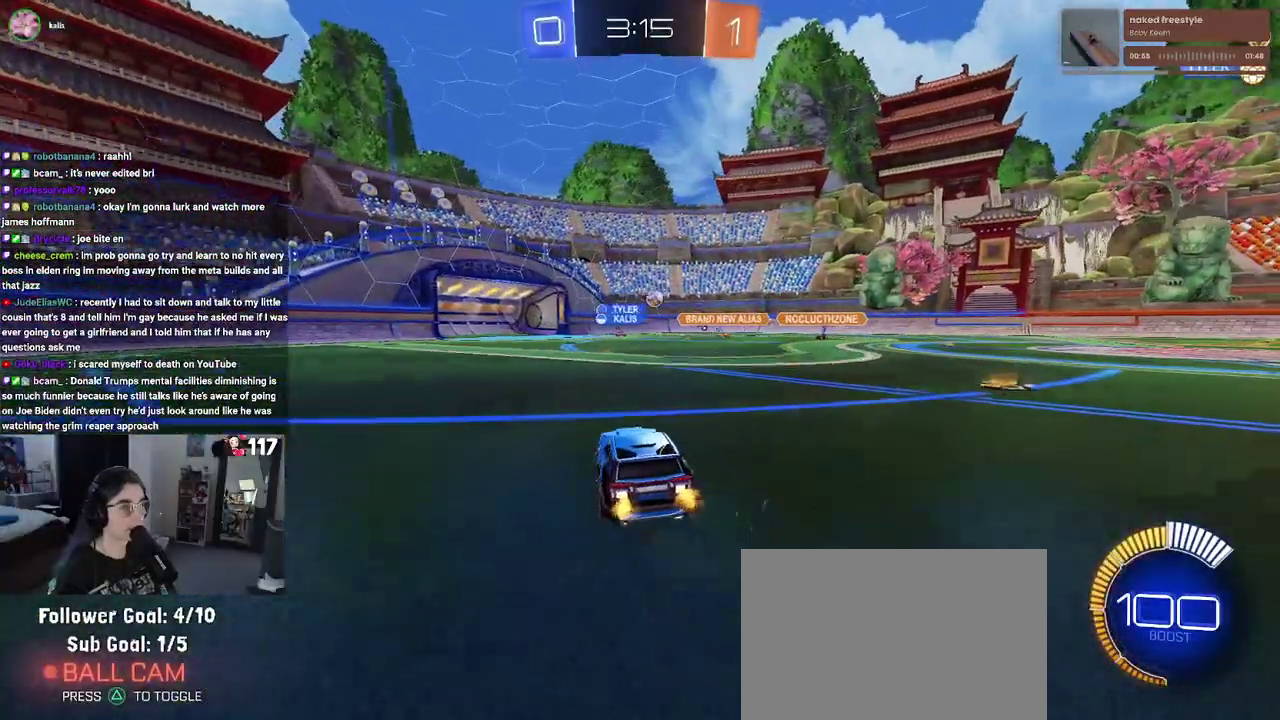
{"buttons": ["R2"], "left_stick": "up-left", "right_stick": "center", "events": [[50, "left_stick", "up"], [267, "left_stick", "up-right"], [367, "left_stick", "up"], [450, "left_stick", "up-left"]]}
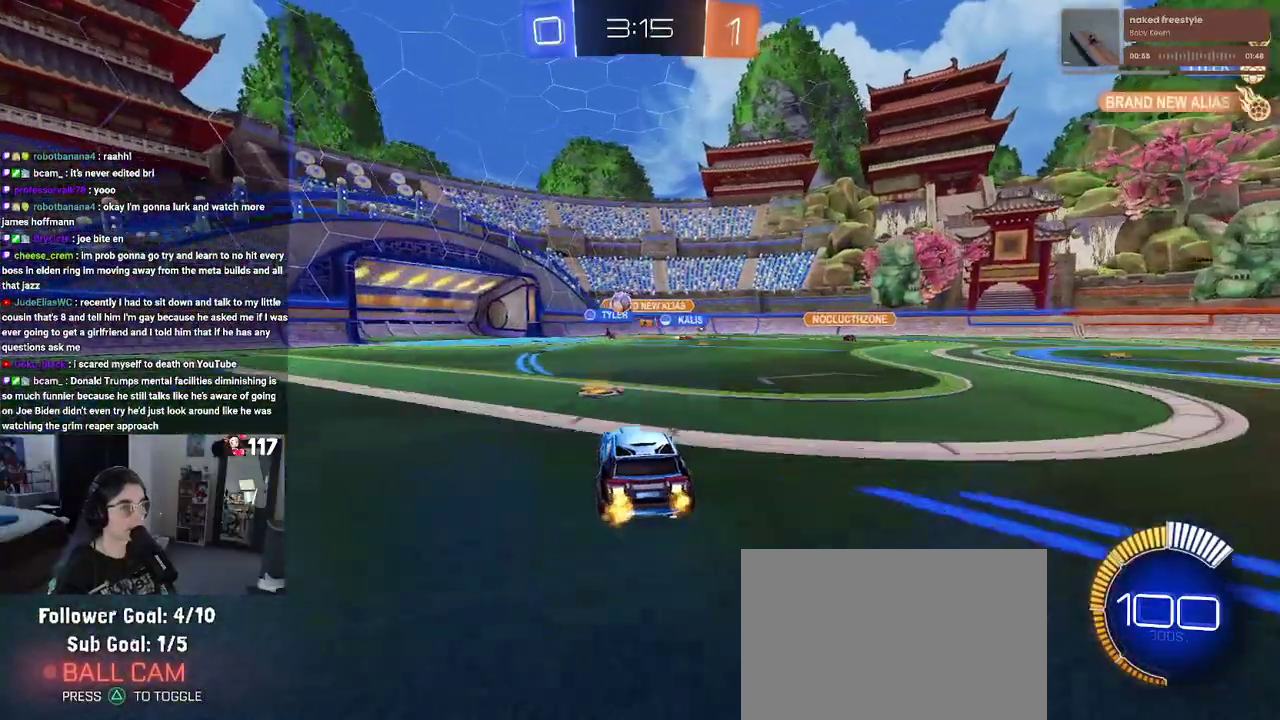
{"buttons": ["R2"], "left_stick": "center", "right_stick": "center", "events": [[167, "left_stick", "center"], [383, "left_stick", "up"], [467, "left_stick", "center"]]}
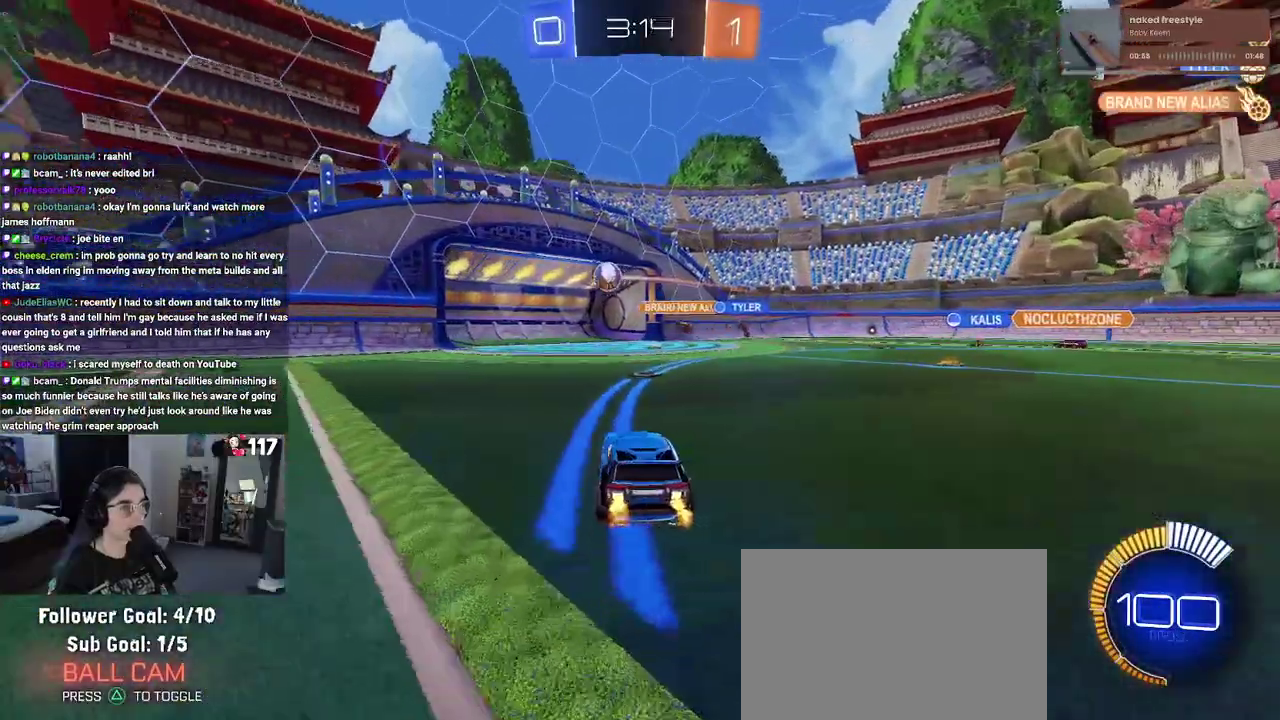
{"buttons": ["R3"], "left_stick": "center", "right_stick": "center"}
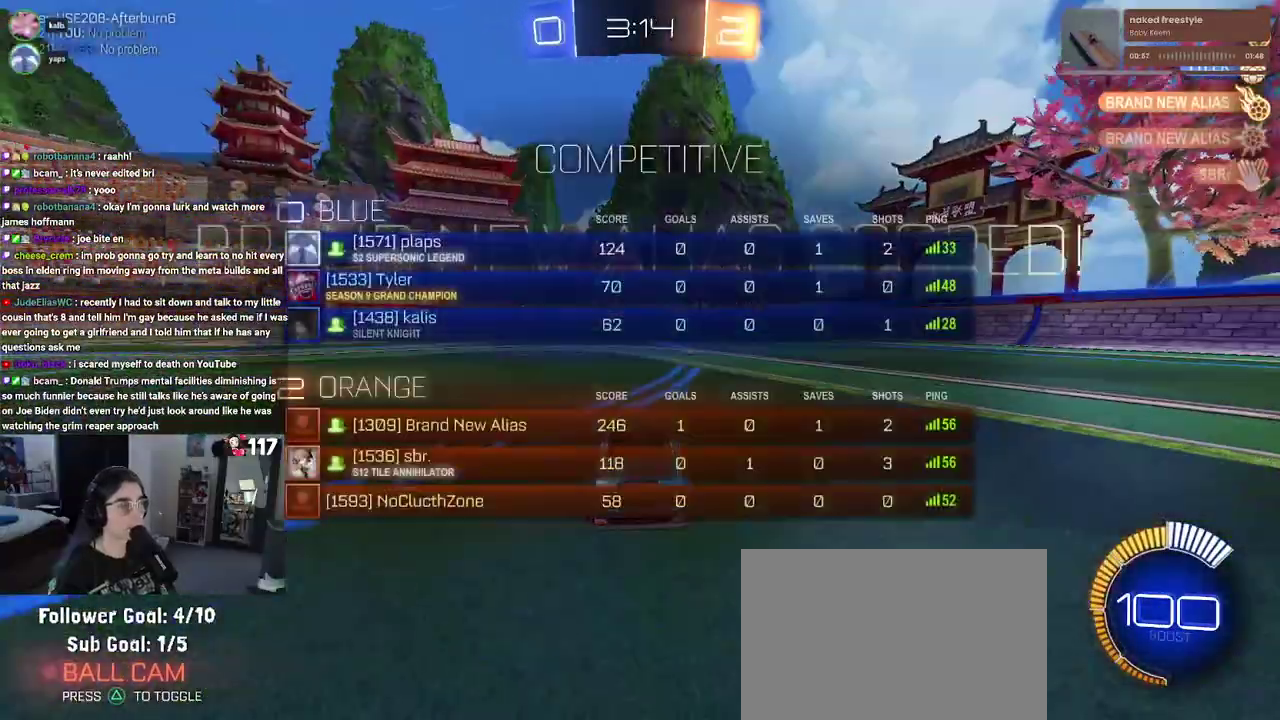
{"buttons": ["R3"], "left_stick": "center", "right_stick": "center"}
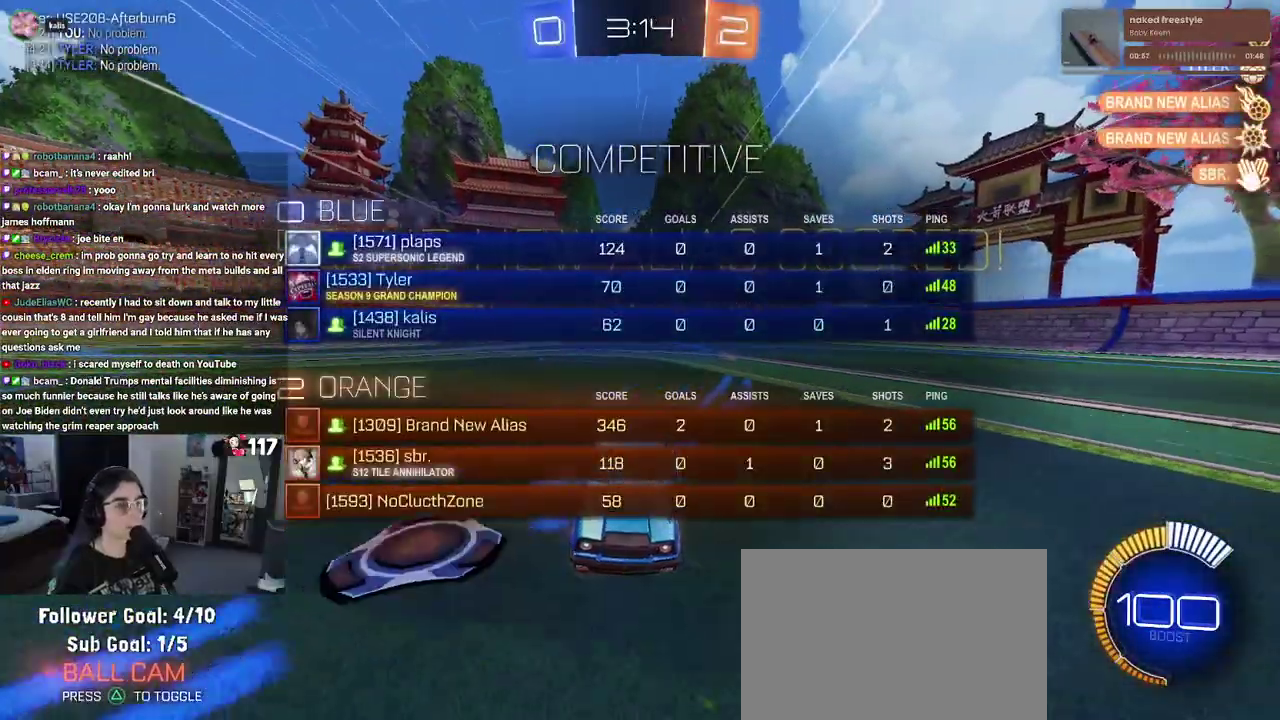
{"buttons": ["R3"], "left_stick": "center", "right_stick": "center"}
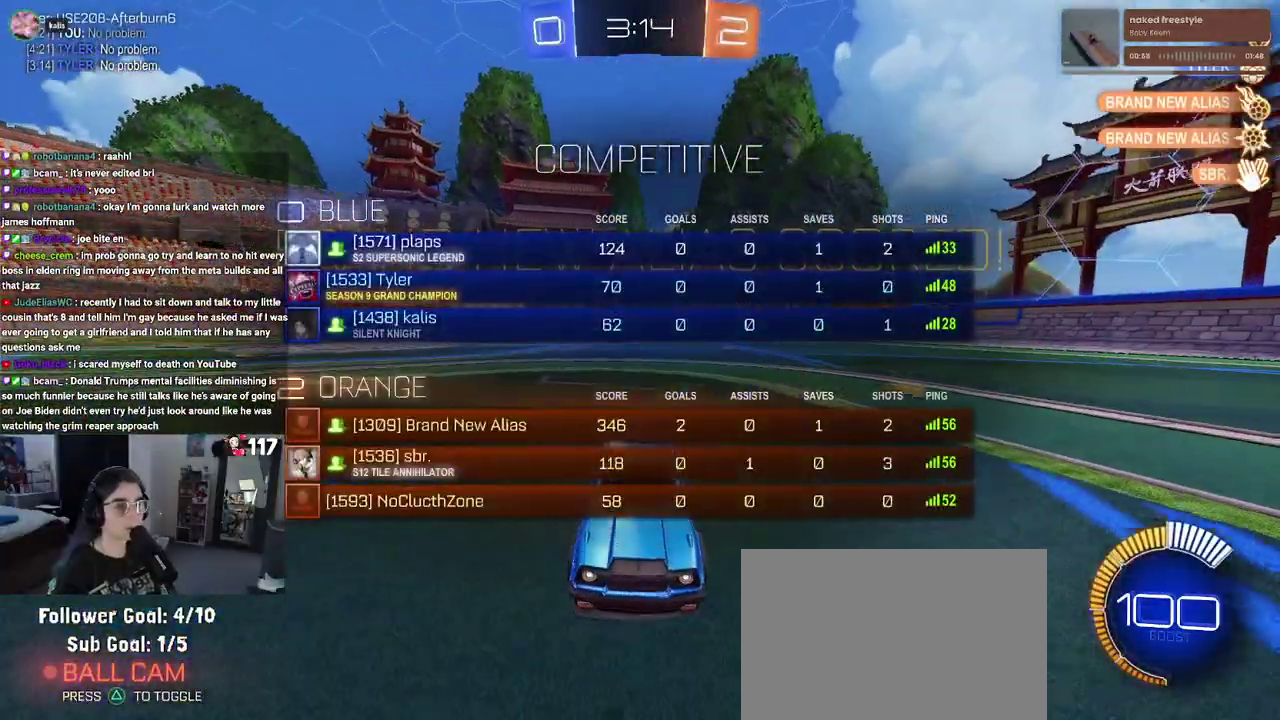
{"buttons": ["R3"], "left_stick": "center", "right_stick": "center"}
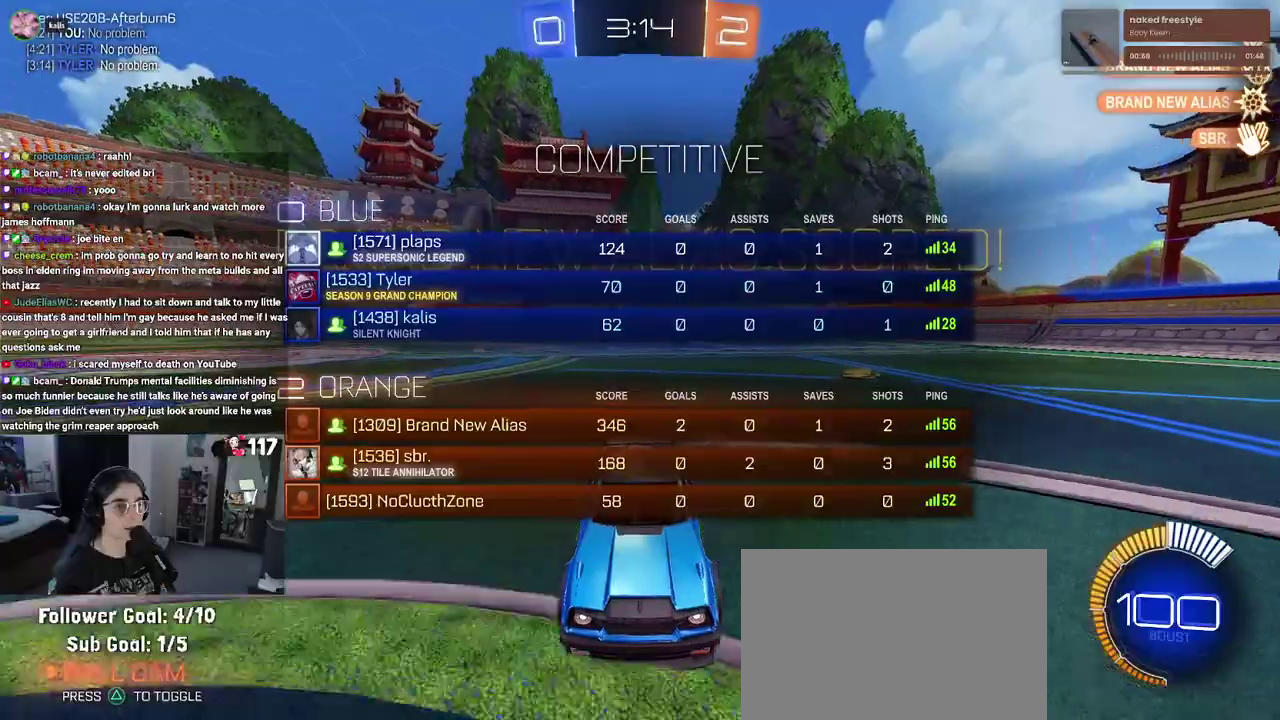
{"buttons": ["L2"], "left_stick": "center", "right_stick": "center"}
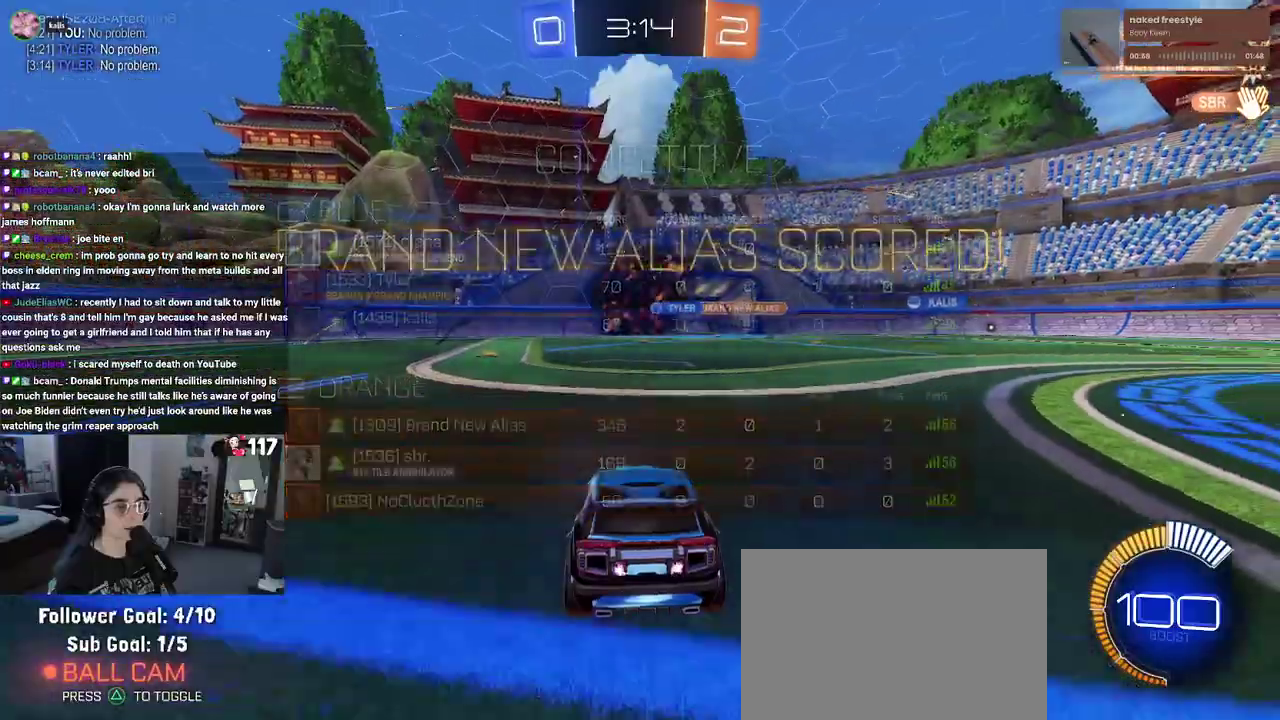
{"buttons": [], "left_stick": "center", "right_stick": "center"}
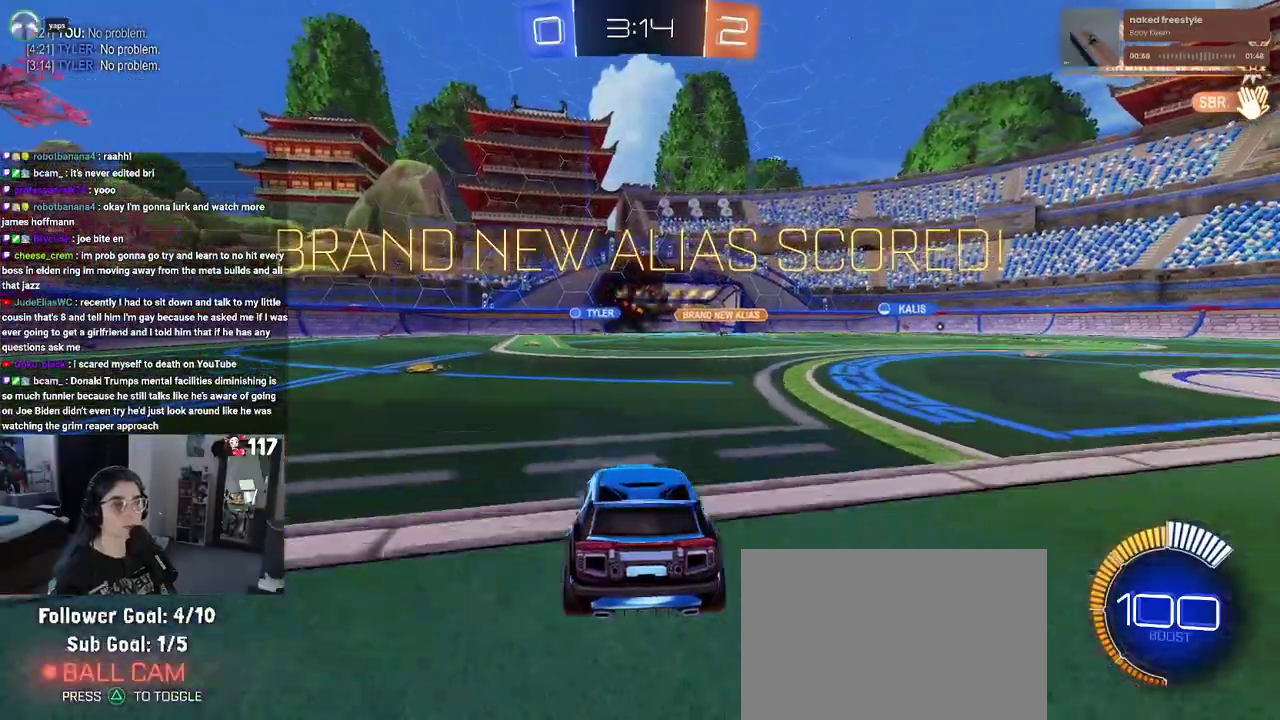
{"buttons": [], "left_stick": "center", "right_stick": "center"}
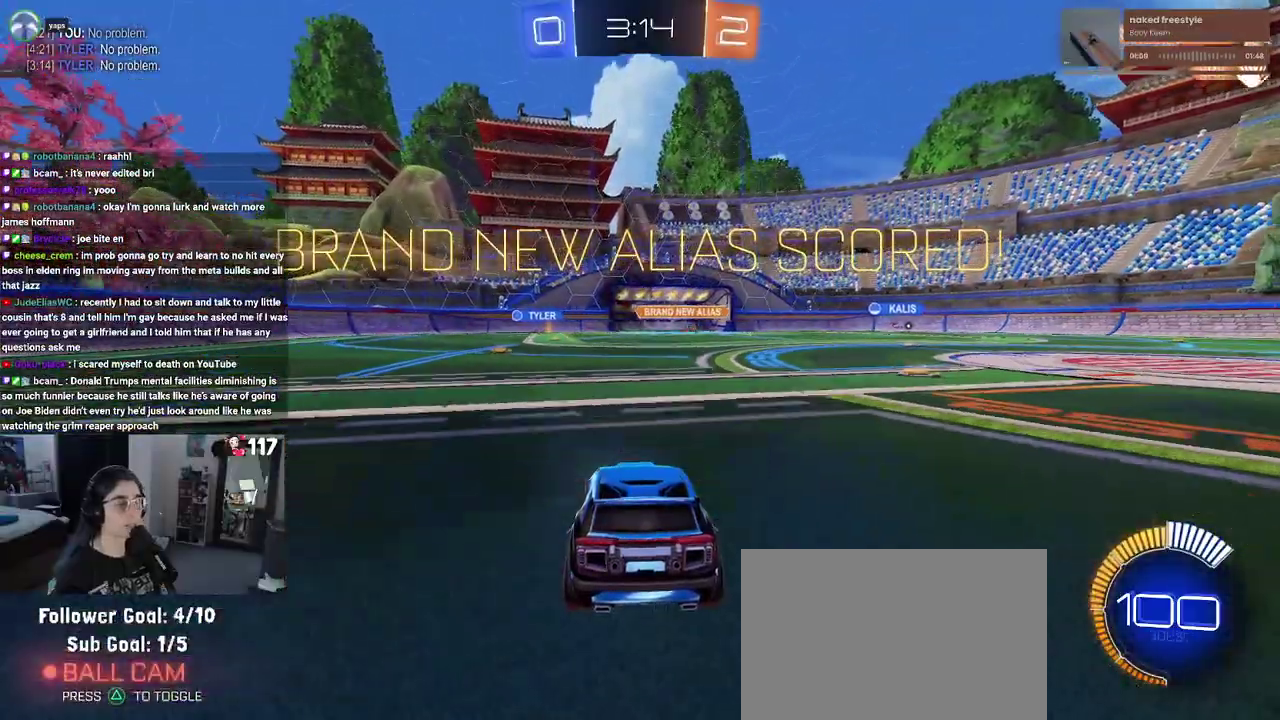
{"buttons": [], "left_stick": "center", "right_stick": "center"}
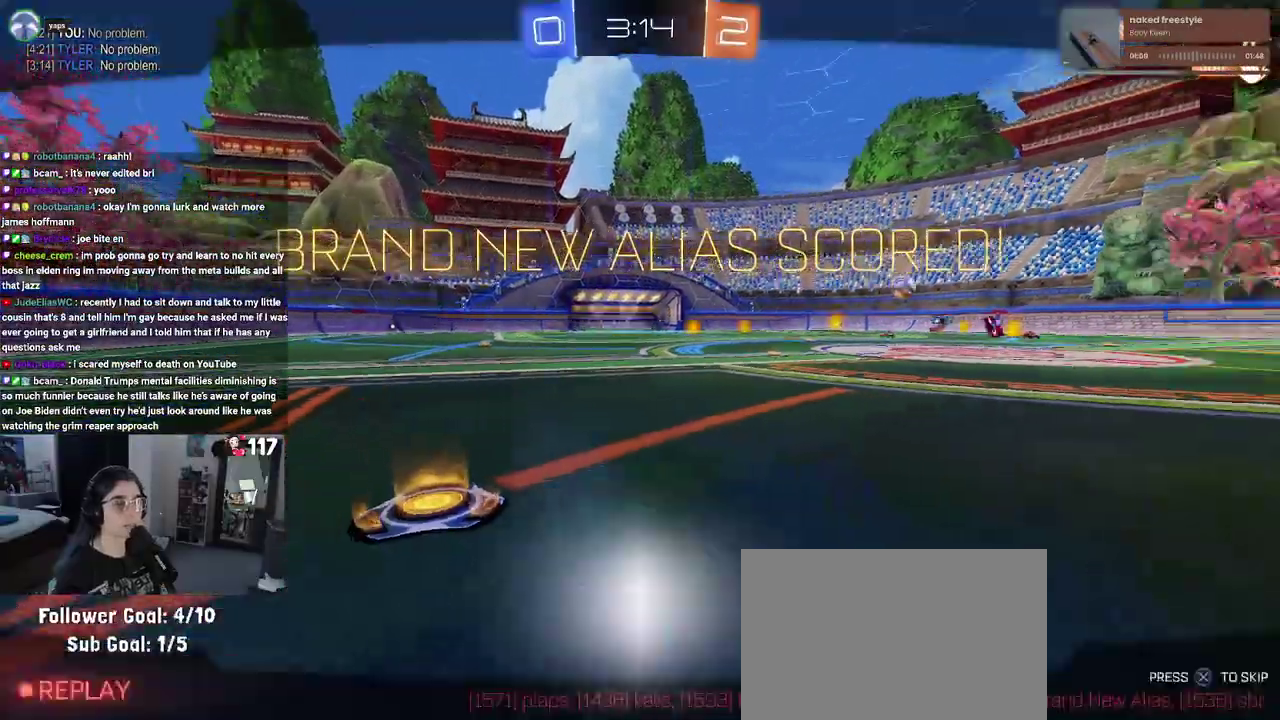
{"buttons": [], "left_stick": "center", "right_stick": "center"}
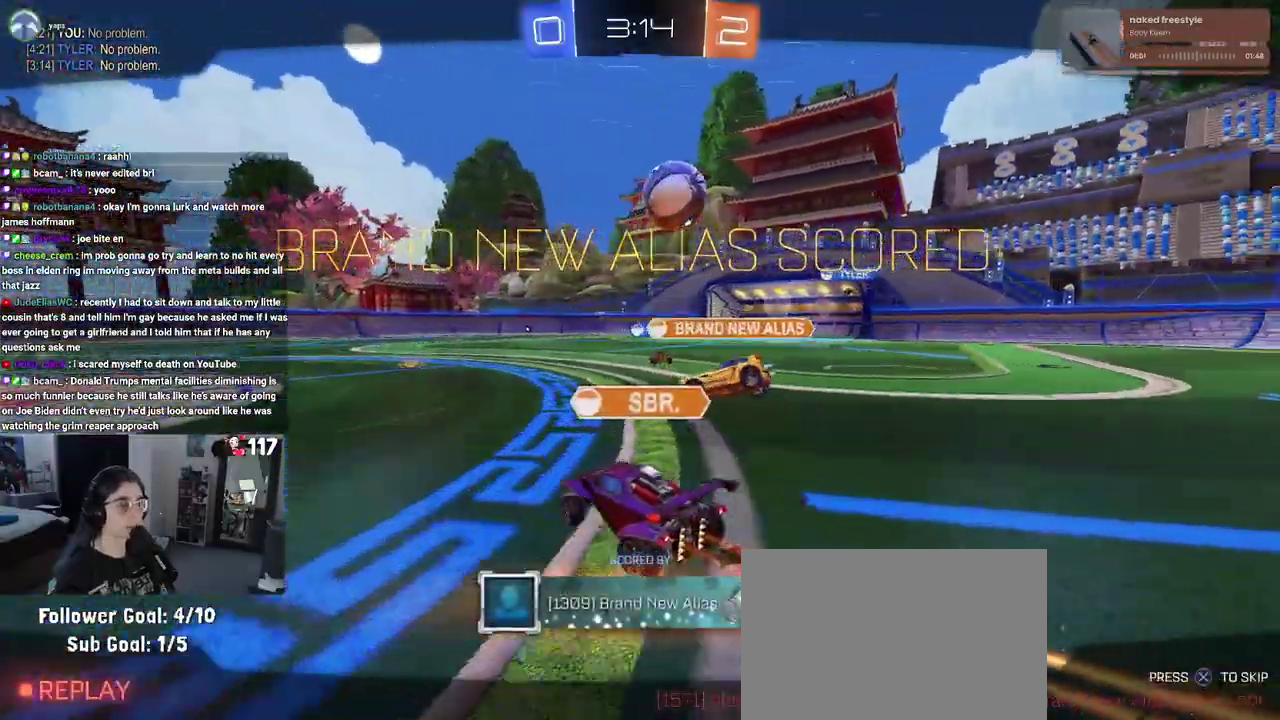
{"buttons": [], "left_stick": "center", "right_stick": "center"}
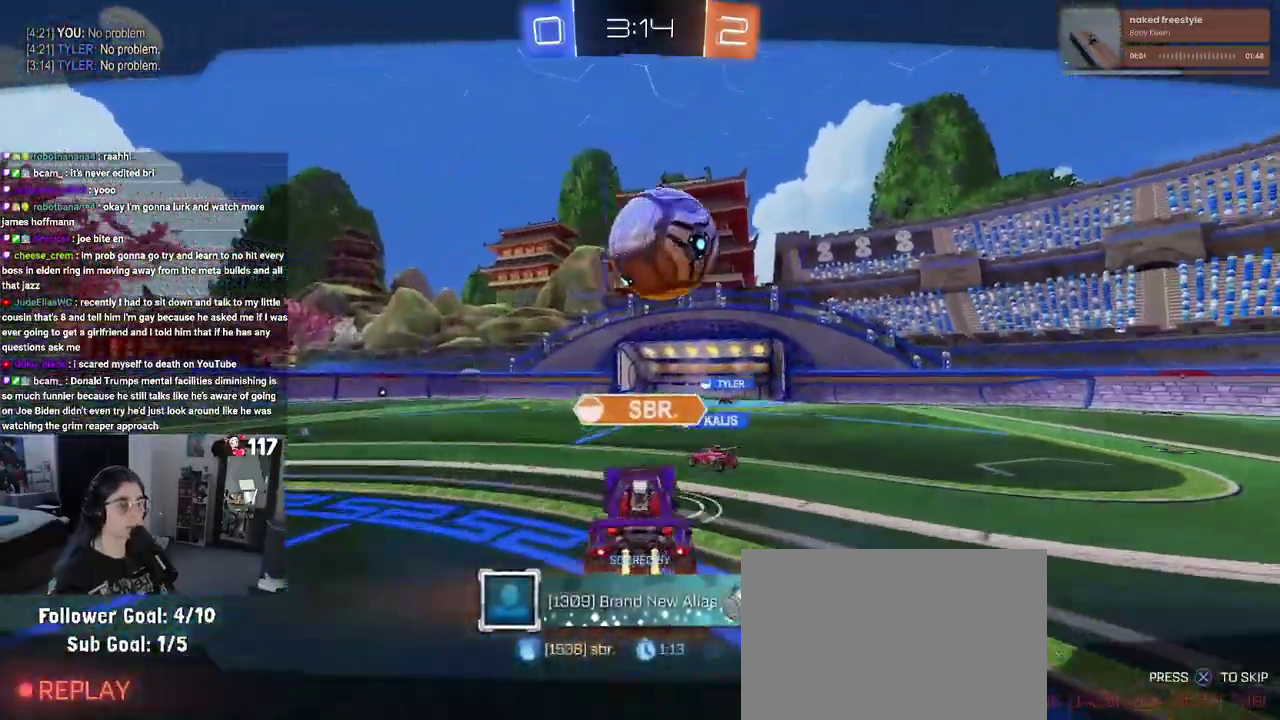
{"buttons": [], "left_stick": "center", "right_stick": "center"}